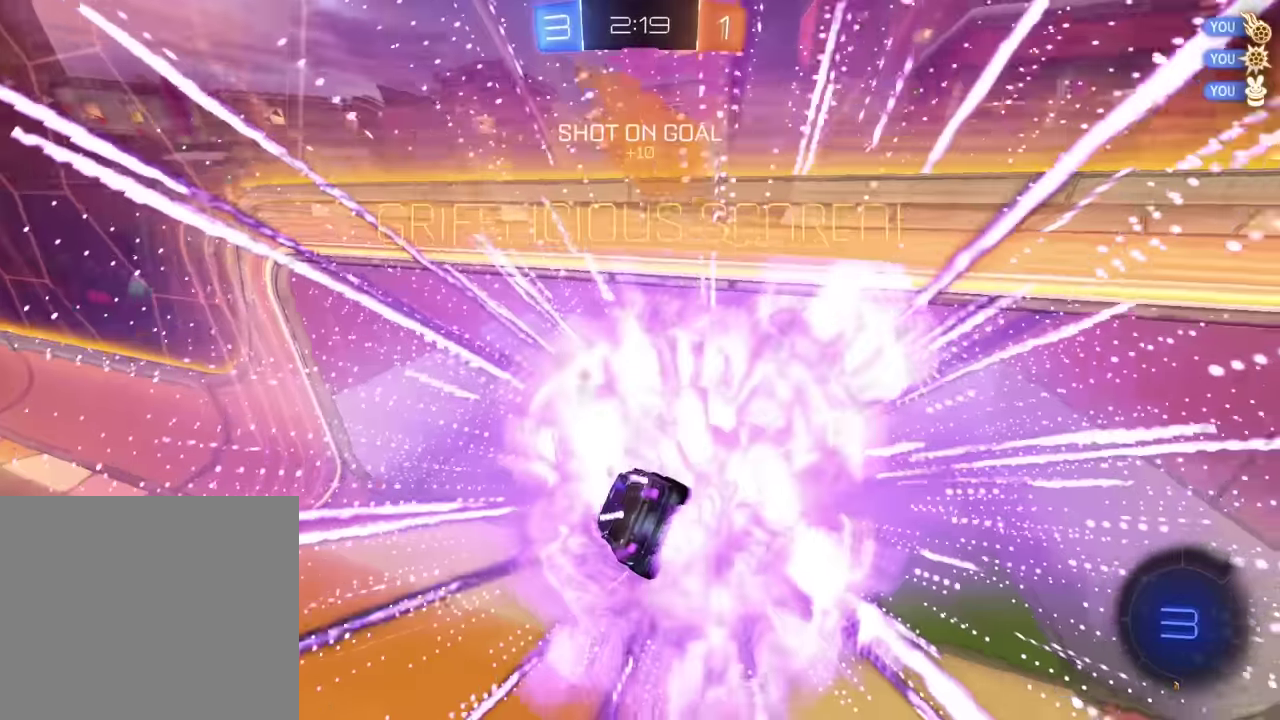
Gameplay with a controller (PlayStation layout); each line is a JSON object with the inputs held at the frame after it (dt_ms = milliseconds from this image to that frame). "events" lists button and stick changes between this image and that frame as [ms after this image, input, new state], when the widget could be followed in between. Not read: L2 L3 R2 R3 right_stick.
{"dt_ms": 400, "buttons": [], "left_stick": "center", "events": []}
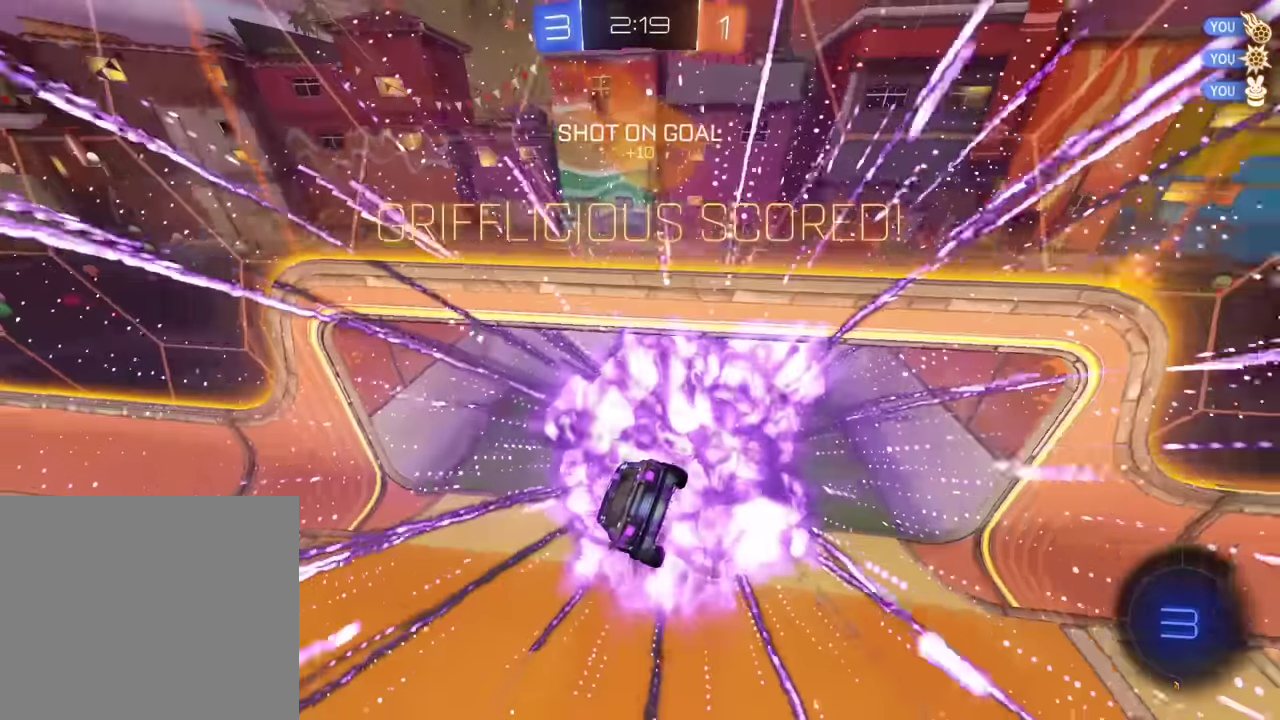
{"dt_ms": 601, "buttons": [], "left_stick": "center", "events": []}
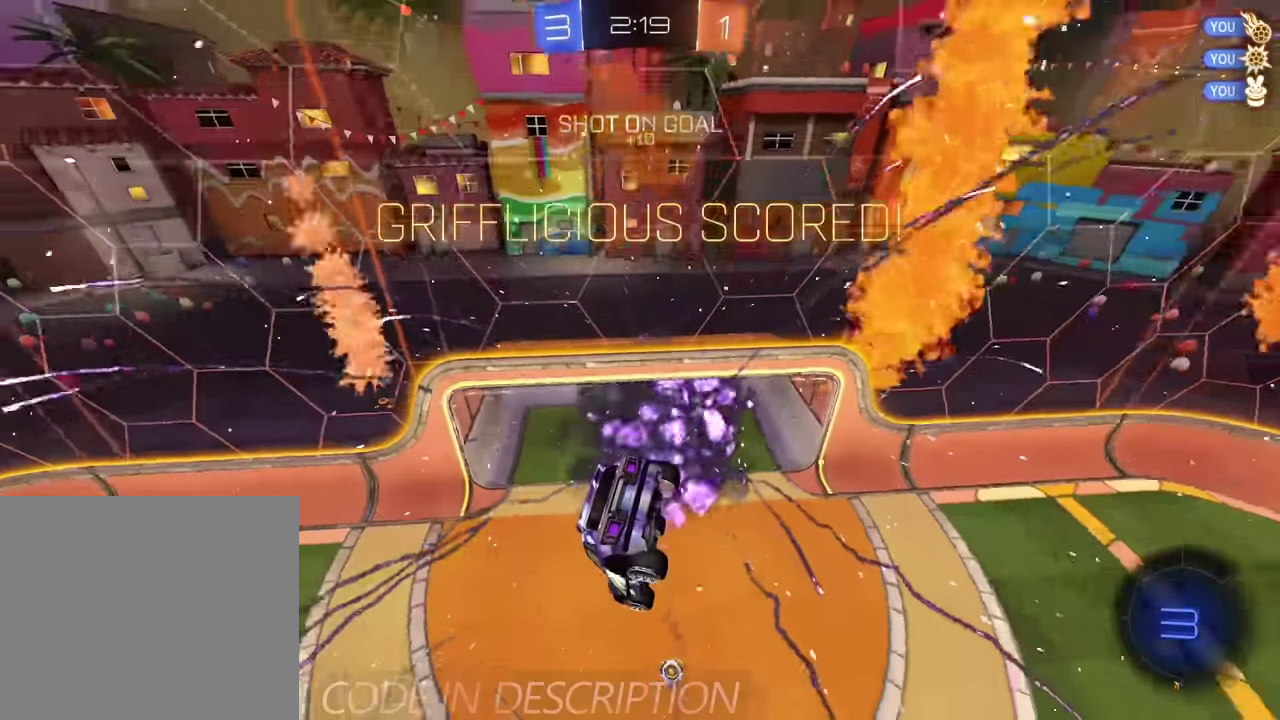
{"dt_ms": 300, "buttons": [], "left_stick": "center", "events": []}
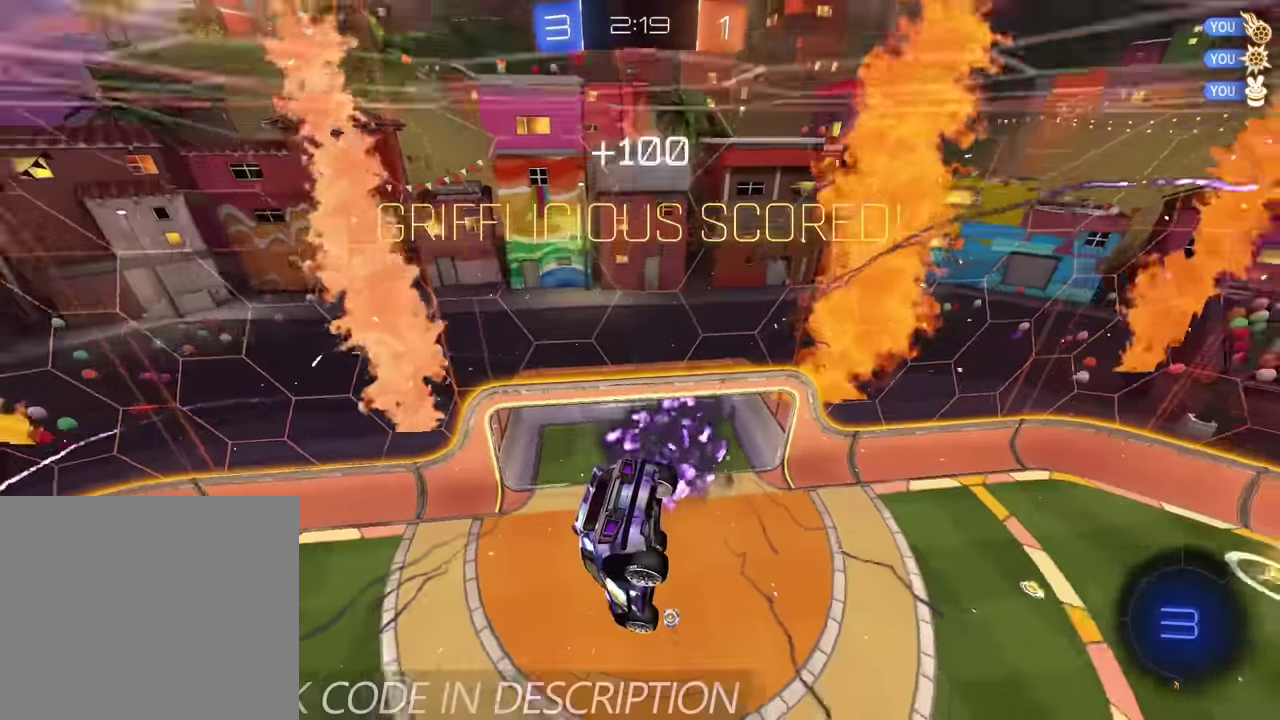
{"dt_ms": 901, "buttons": [], "left_stick": "center", "events": [[667, "CROSS", "down"], [701, "left_stick", "down"], [834, "CROSS", "up"], [868, "left_stick", "center"]]}
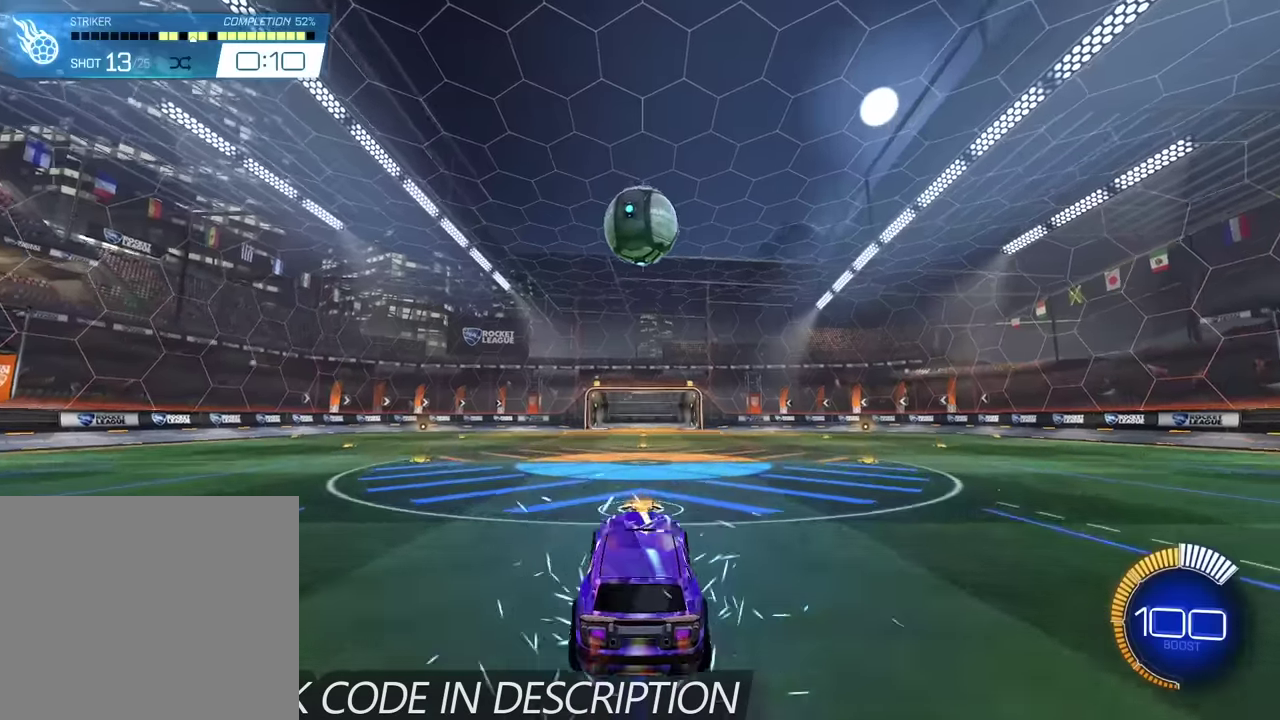
{"dt_ms": 300, "buttons": ["CROSS", "SQUARE"], "left_stick": "center", "events": [[33, "CROSS", "down"], [33, "SQUARE", "down"], [67, "left_stick", "down"], [167, "left_stick", "center"]]}
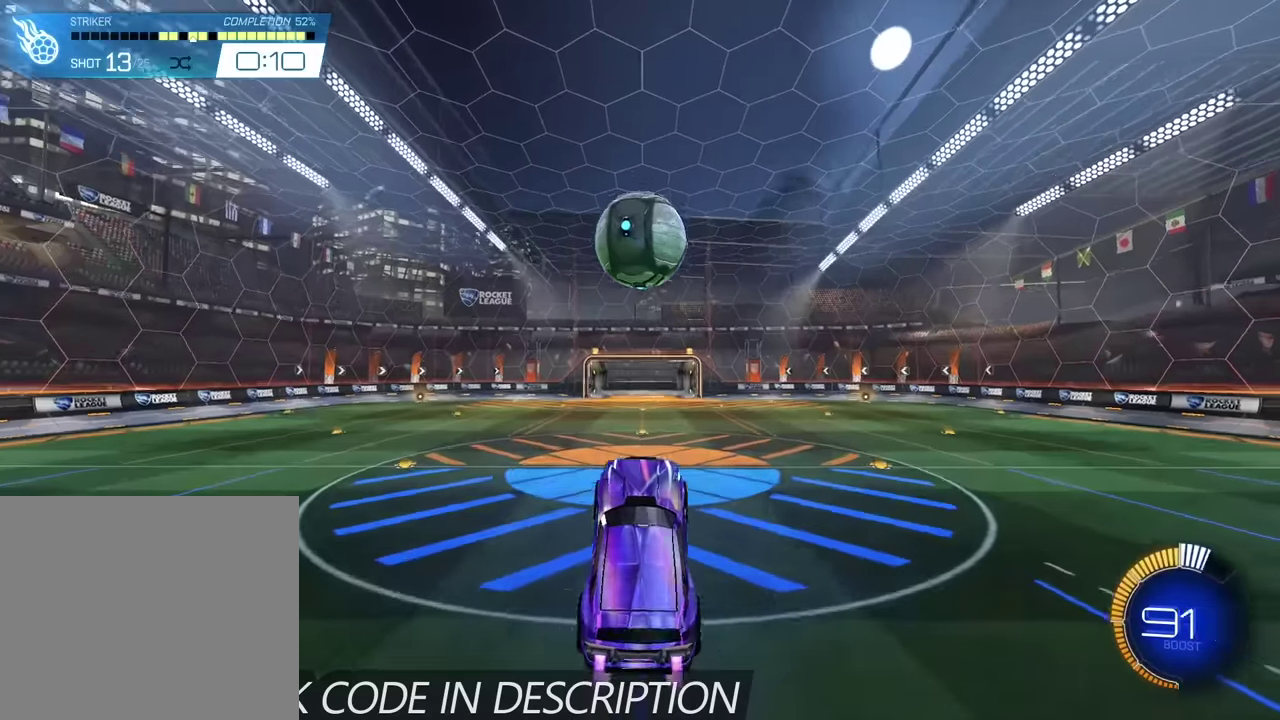
{"dt_ms": 501, "buttons": ["CROSS", "SQUARE"], "left_stick": "center", "events": [[34, "left_stick", "up"], [234, "left_stick", "center"]]}
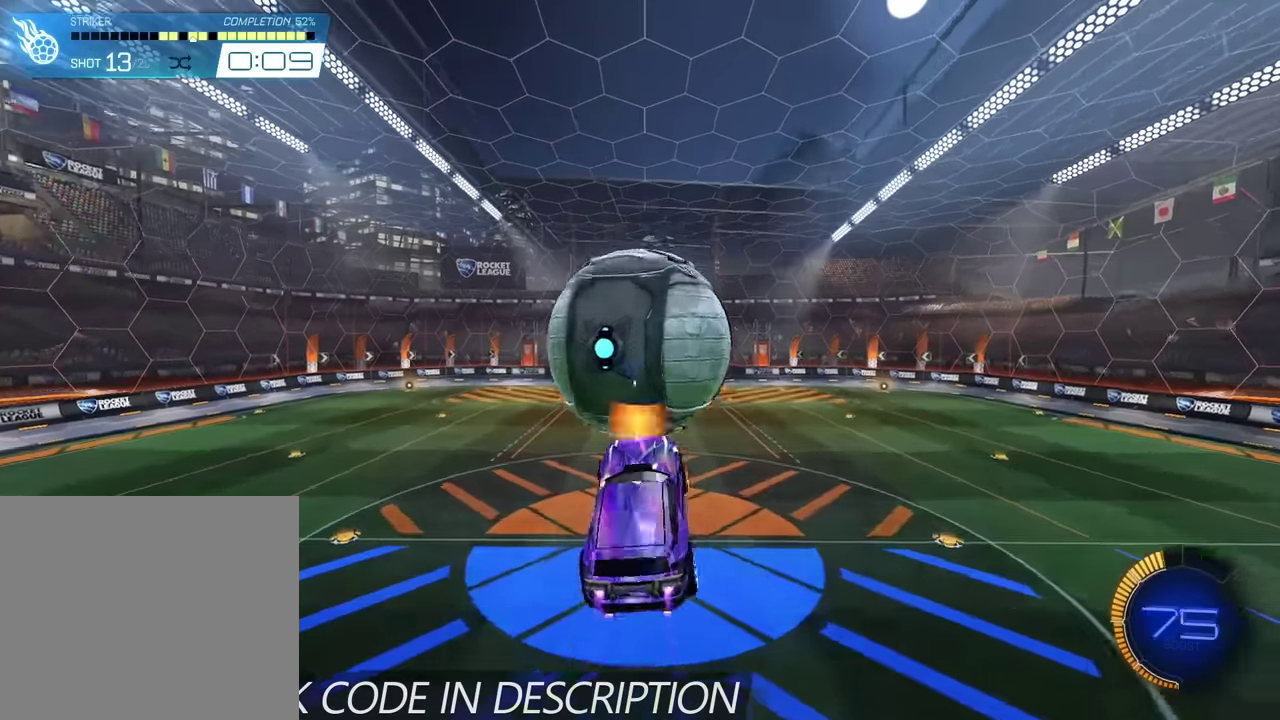
{"dt_ms": 300, "buttons": ["CROSS", "SQUARE"], "left_stick": "center", "events": []}
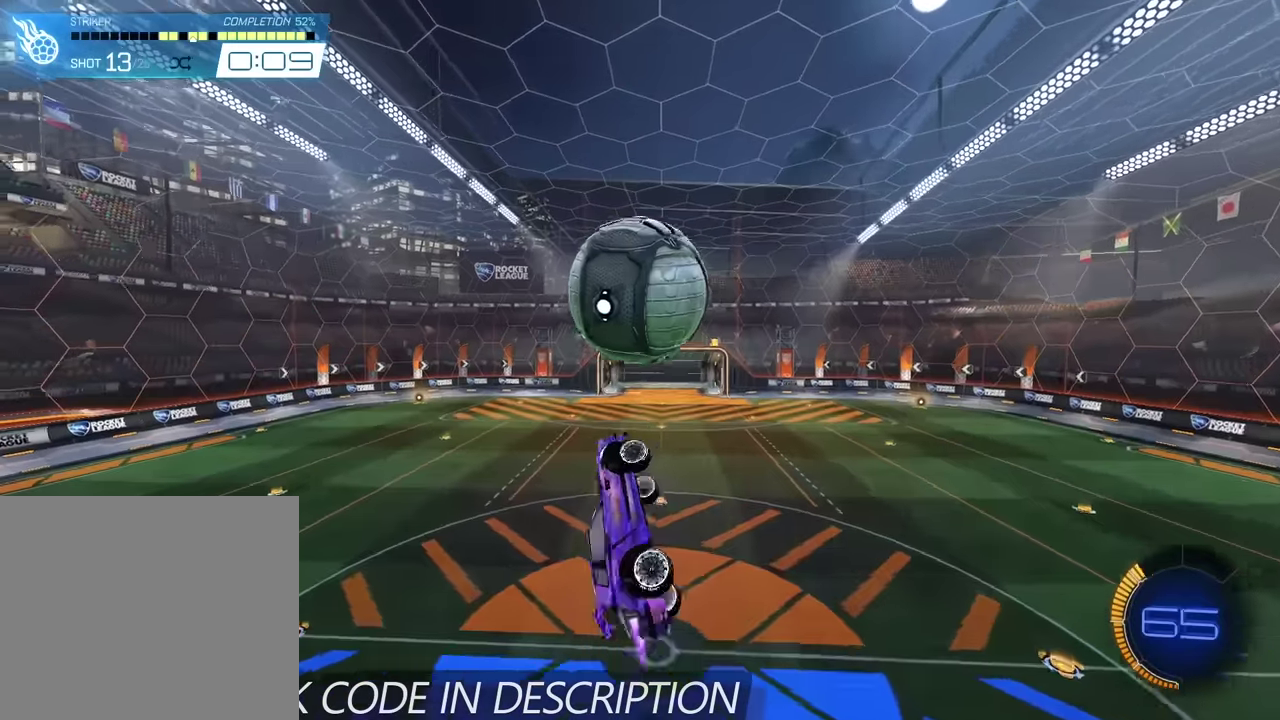
{"dt_ms": 901, "buttons": ["SQUARE"], "left_stick": "center", "events": [[300, "CROSS", "up"], [300, "SQUARE", "up"], [334, "left_stick", "down-right"], [467, "left_stick", "right"], [601, "left_stick", "center"], [701, "SQUARE", "down"]]}
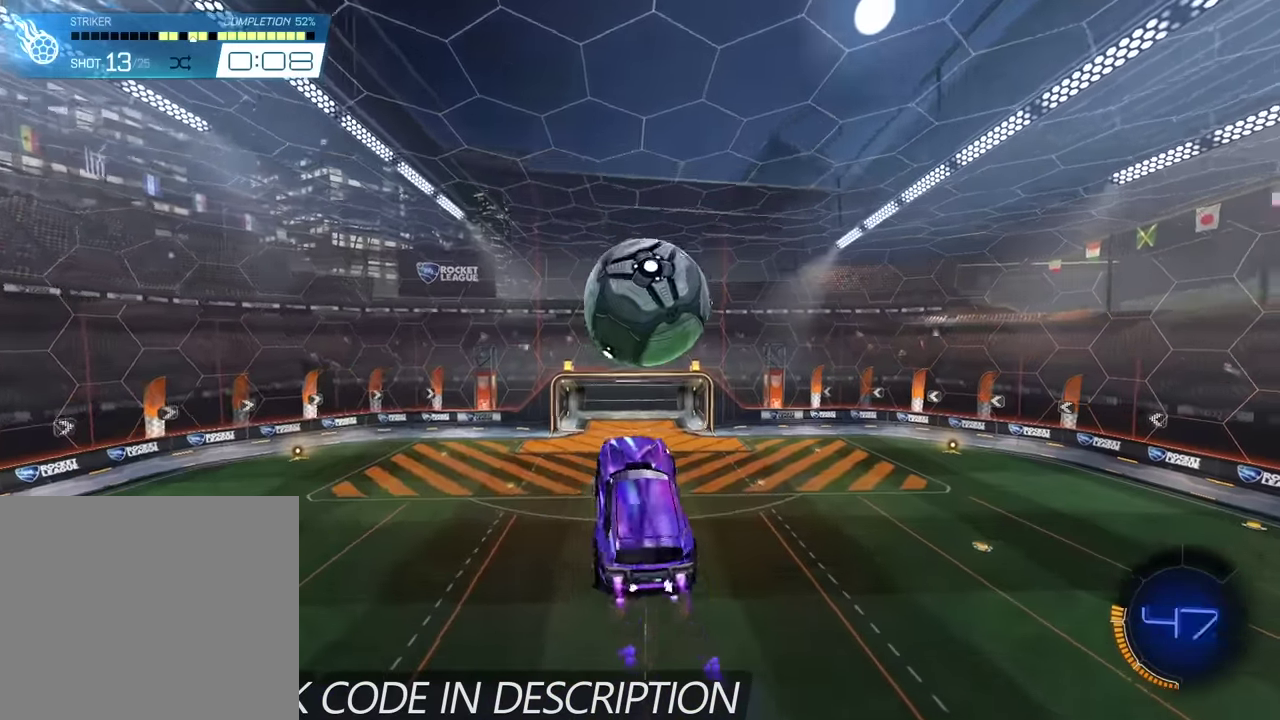
{"dt_ms": 300, "buttons": ["SQUARE"], "left_stick": "center", "events": [[67, "left_stick", "up-right"], [234, "left_stick", "center"]]}
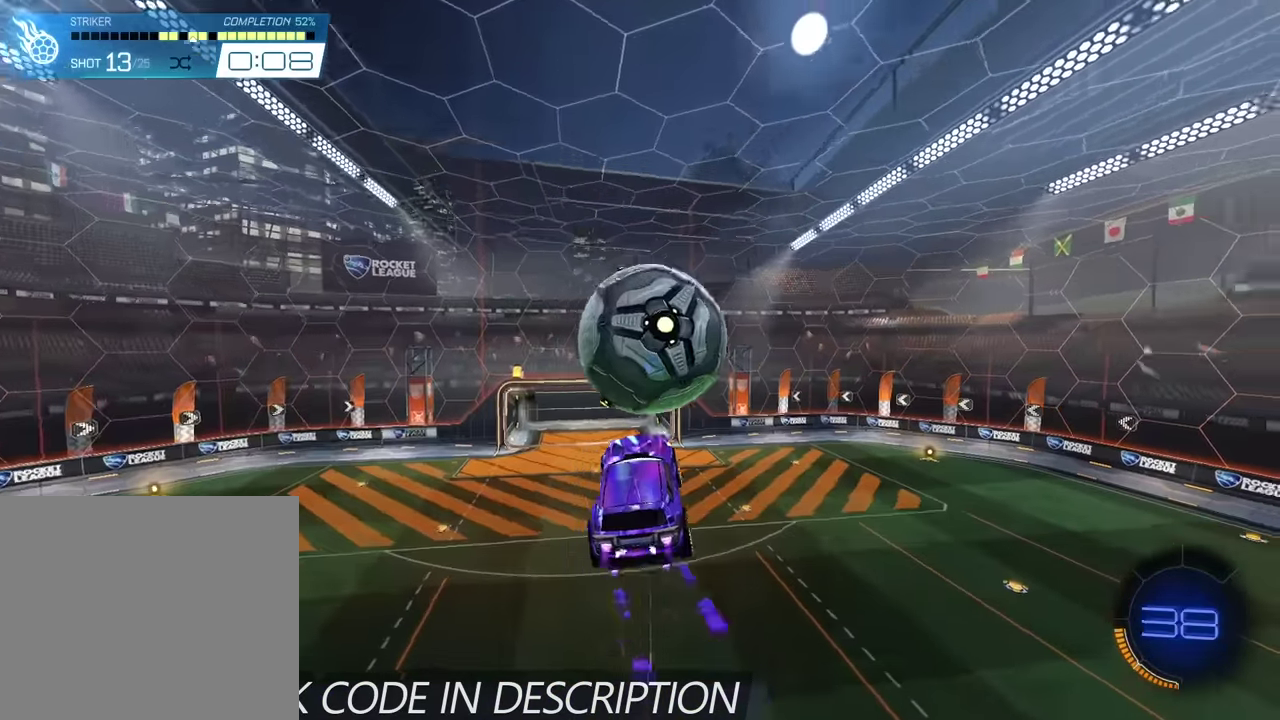
{"dt_ms": 601, "buttons": [], "left_stick": "down-left", "events": [[267, "SQUARE", "up"], [534, "left_stick", "down-left"]]}
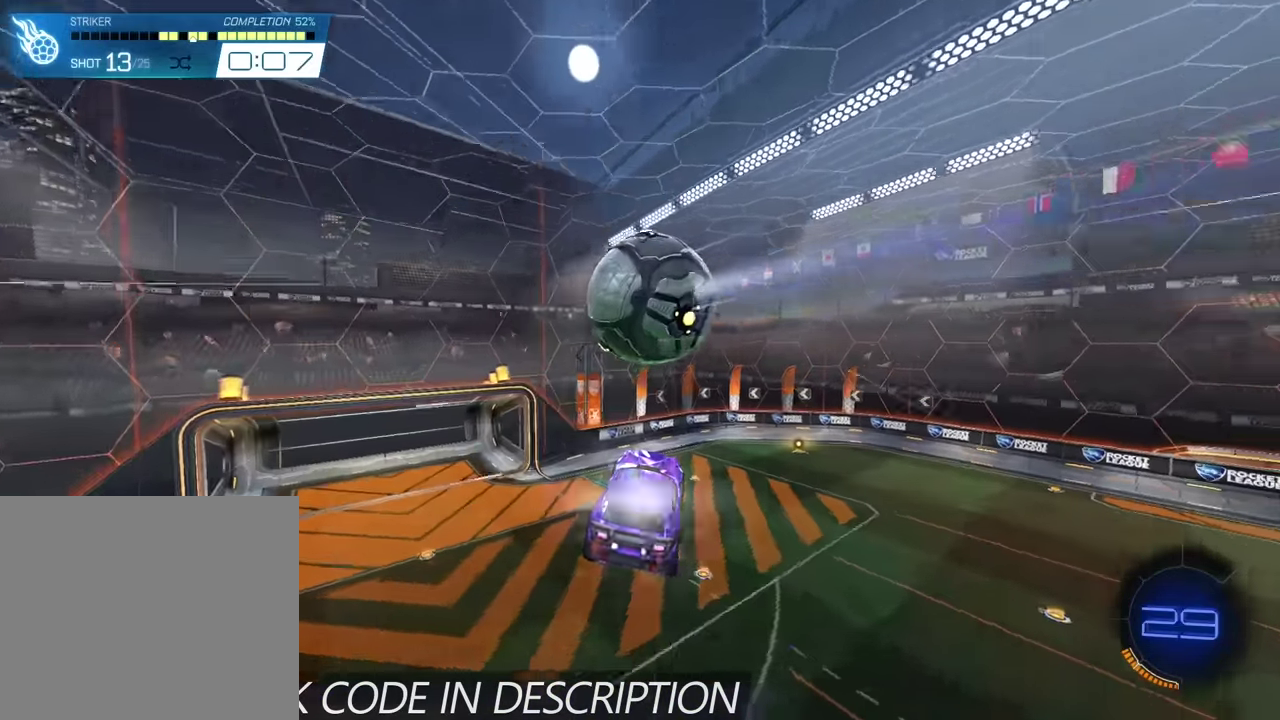
{"dt_ms": 400, "buttons": [], "left_stick": "center", "events": [[33, "left_stick", "center"]]}
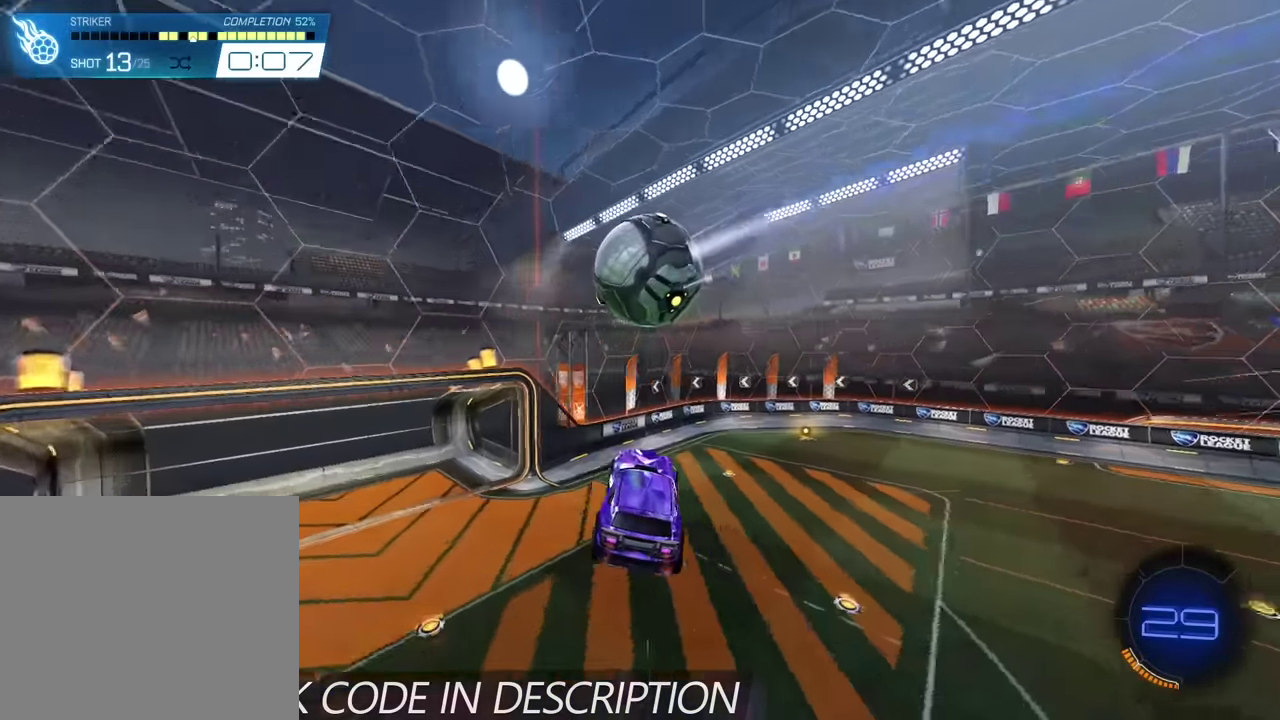
{"dt_ms": 501, "buttons": [], "left_stick": "center", "events": []}
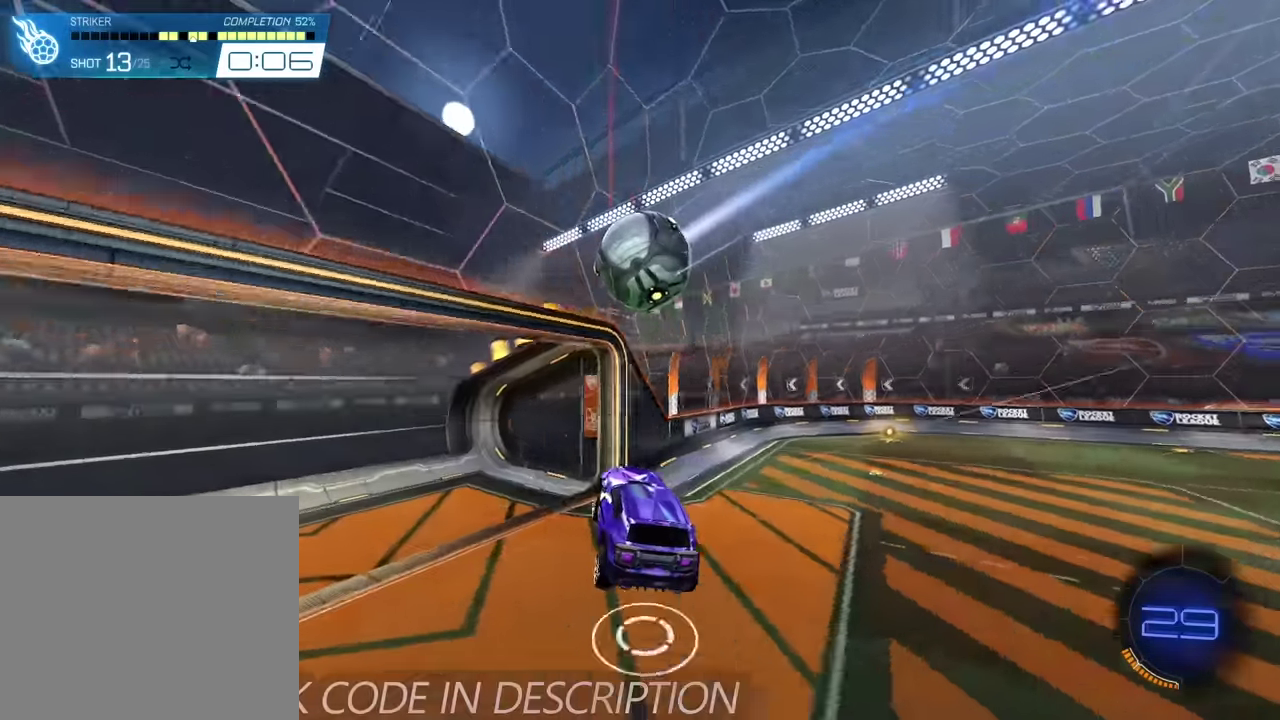
{"dt_ms": 500, "buttons": [], "left_stick": "center", "events": []}
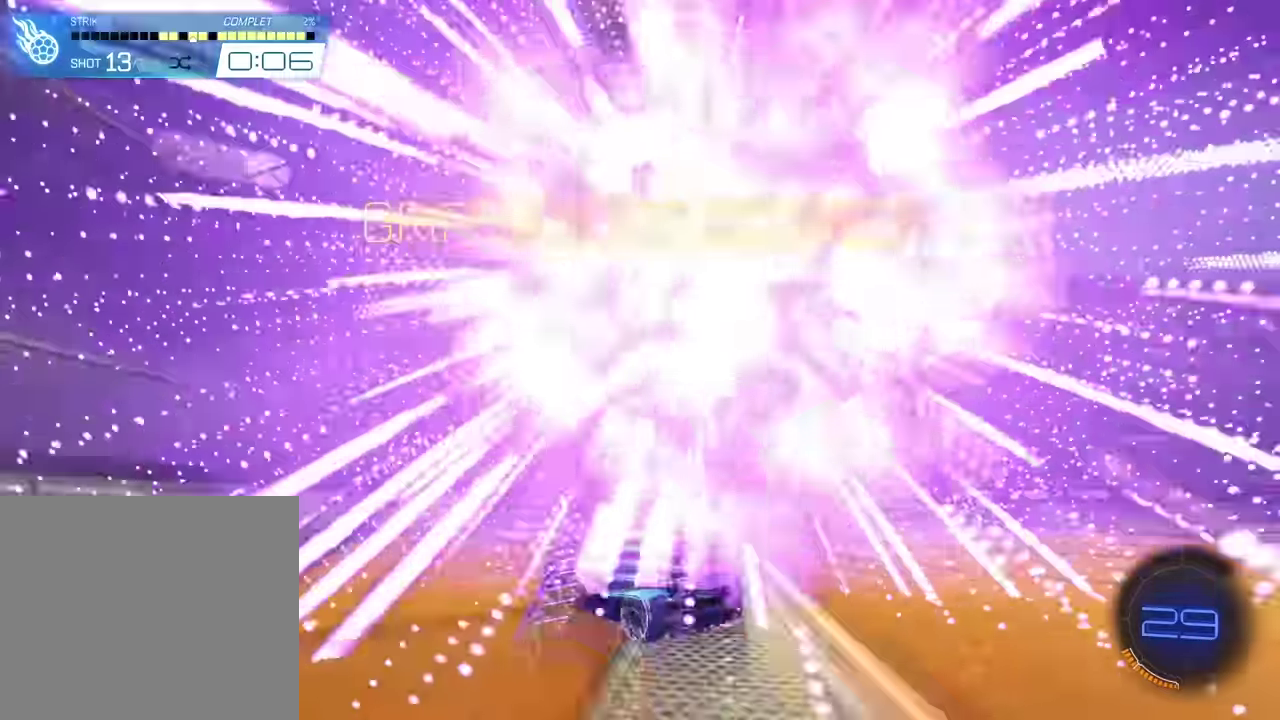
{"dt_ms": 400, "buttons": [], "left_stick": "center", "events": []}
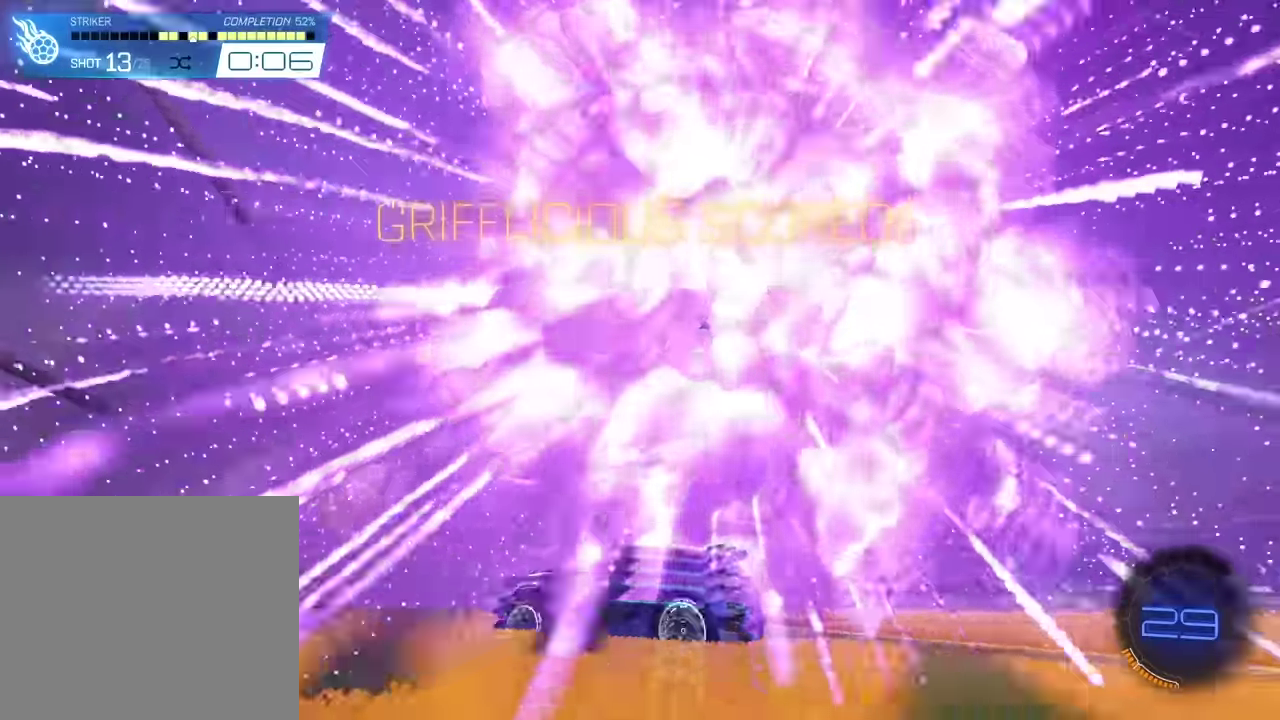
{"dt_ms": 601, "buttons": [], "left_stick": "center", "events": []}
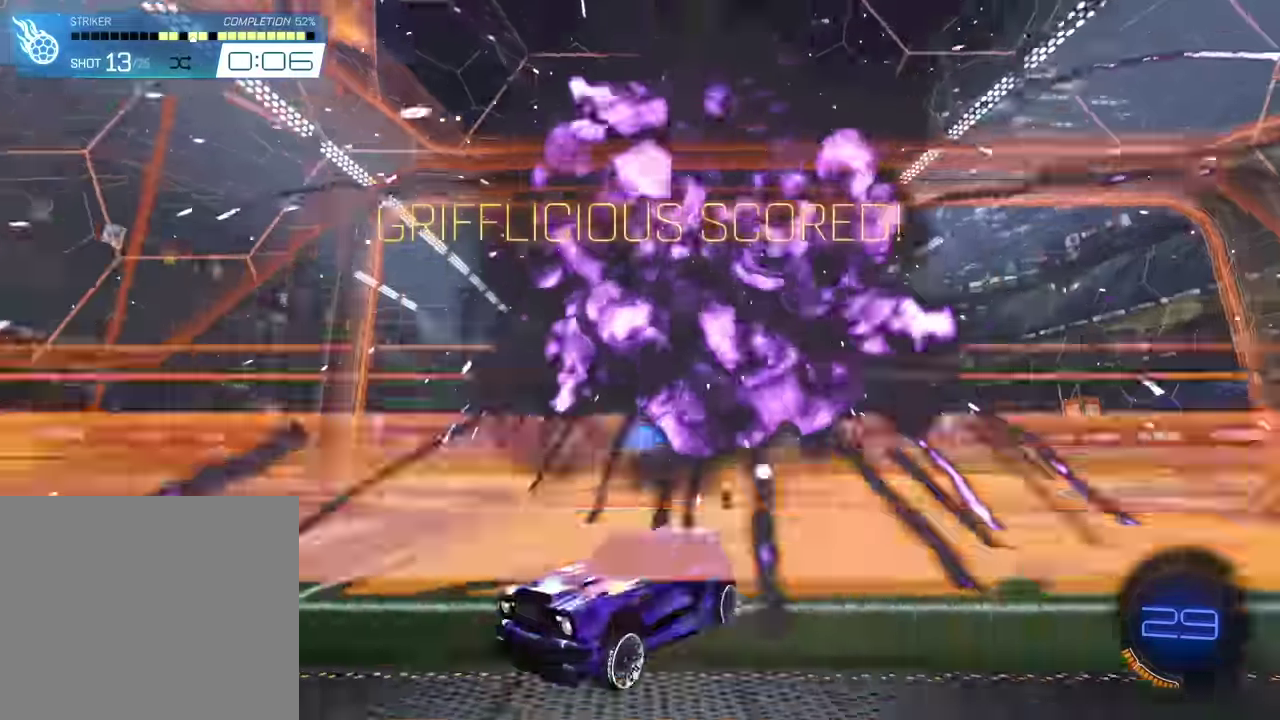
{"dt_ms": 300, "buttons": [], "left_stick": "center", "events": []}
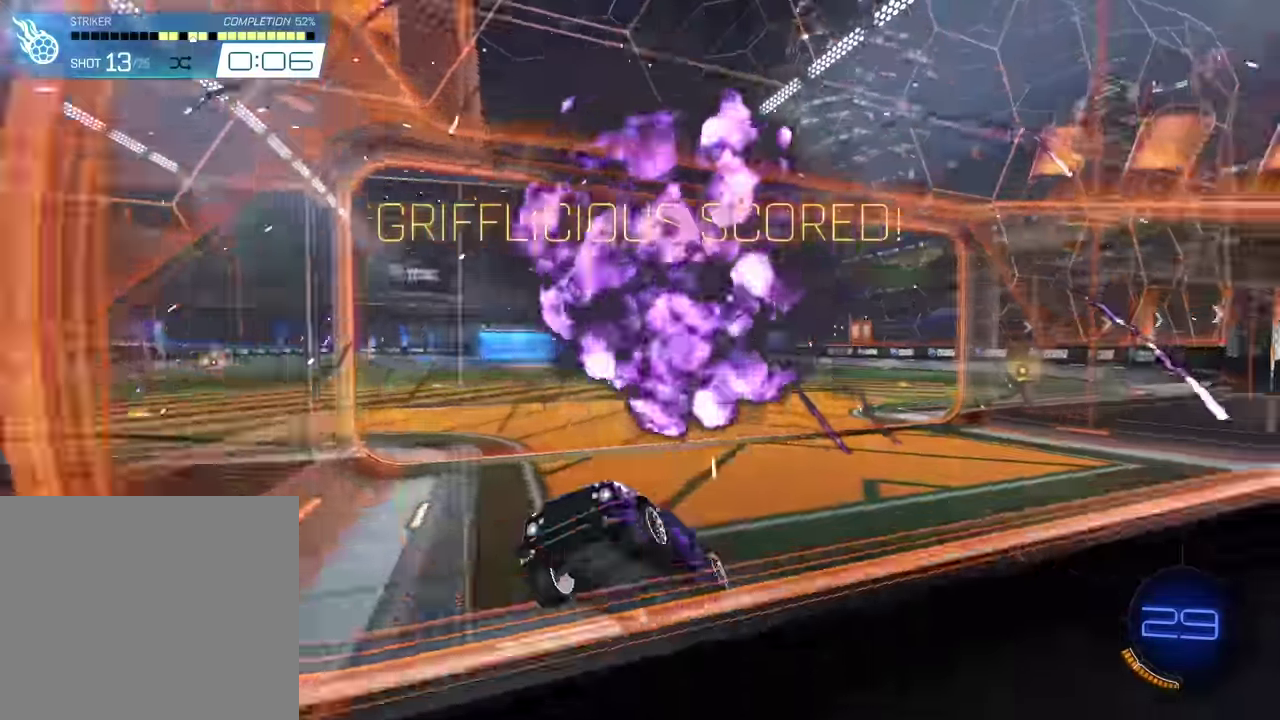
{"dt_ms": 701, "buttons": [], "left_stick": "center", "events": []}
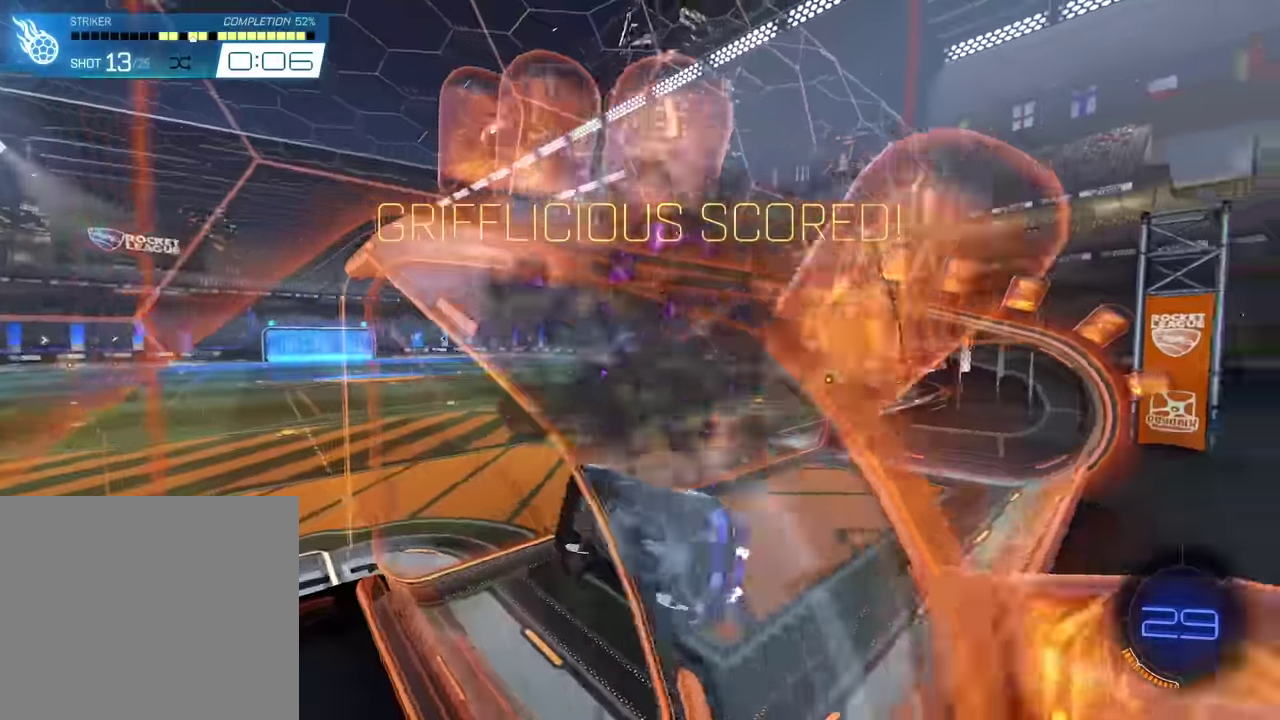
{"dt_ms": 300, "buttons": [], "left_stick": "center", "events": []}
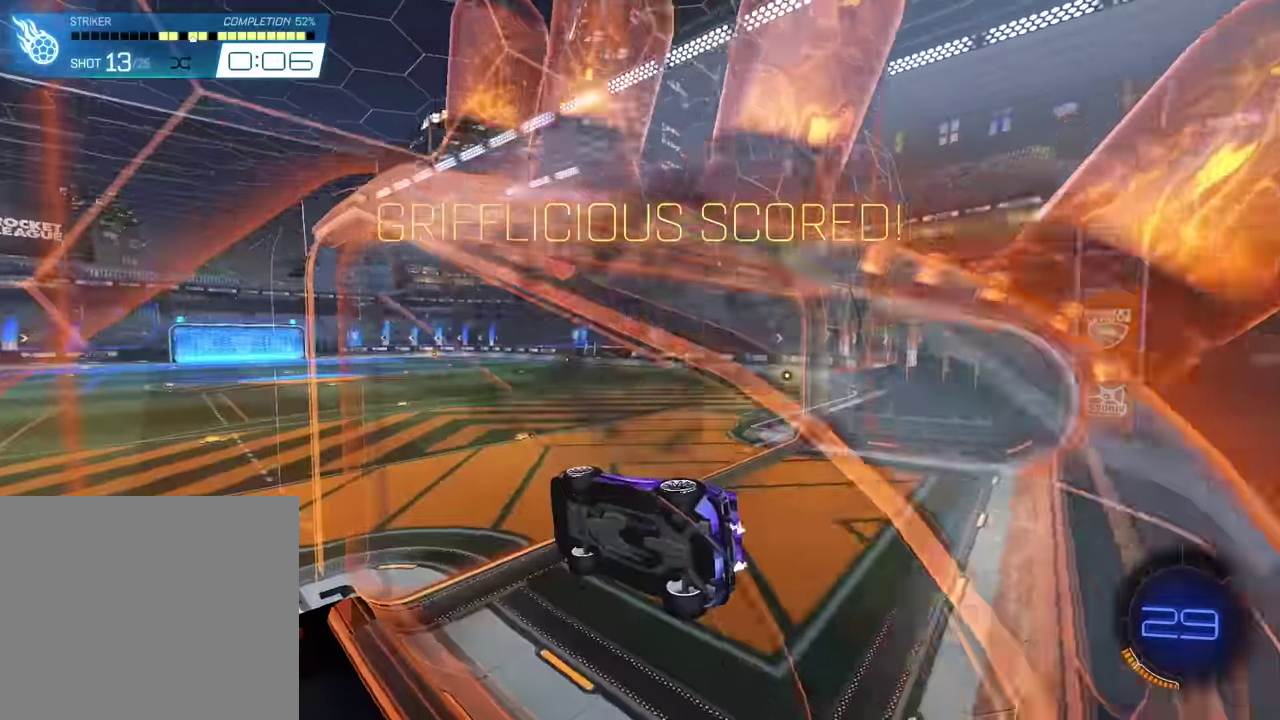
{"dt_ms": 901, "buttons": [], "left_stick": "center", "events": []}
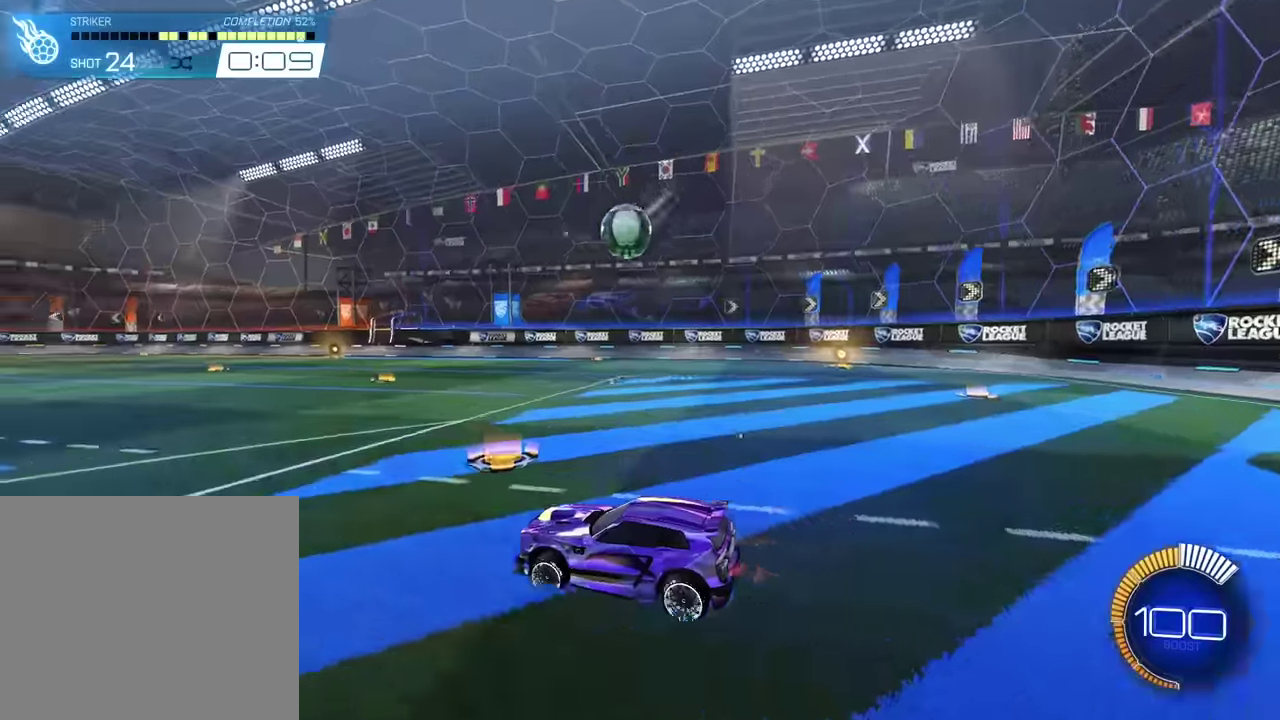
{"dt_ms": 301, "buttons": ["CROSS", "SQUARE"], "left_stick": "down", "events": [[67, "CROSS", "down"], [67, "left_stick", "down"], [200, "CROSS", "up"], [200, "left_stick", "center"], [267, "CROSS", "down"], [301, "SQUARE", "down"], [301, "left_stick", "down"]]}
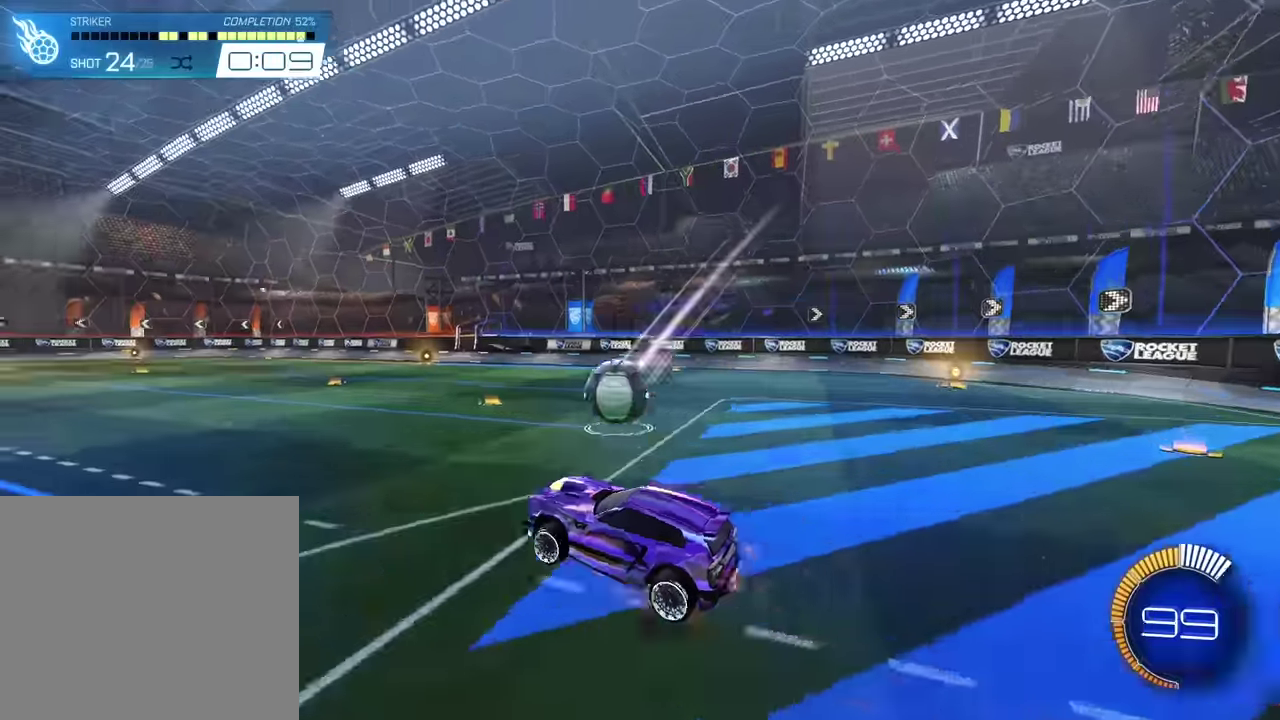
{"dt_ms": 600, "buttons": [], "left_stick": "up-right", "events": [[133, "left_stick", "center"], [266, "left_stick", "up"], [300, "CROSS", "up"], [300, "SQUARE", "up"], [467, "left_stick", "right"], [600, "left_stick", "up-right"]]}
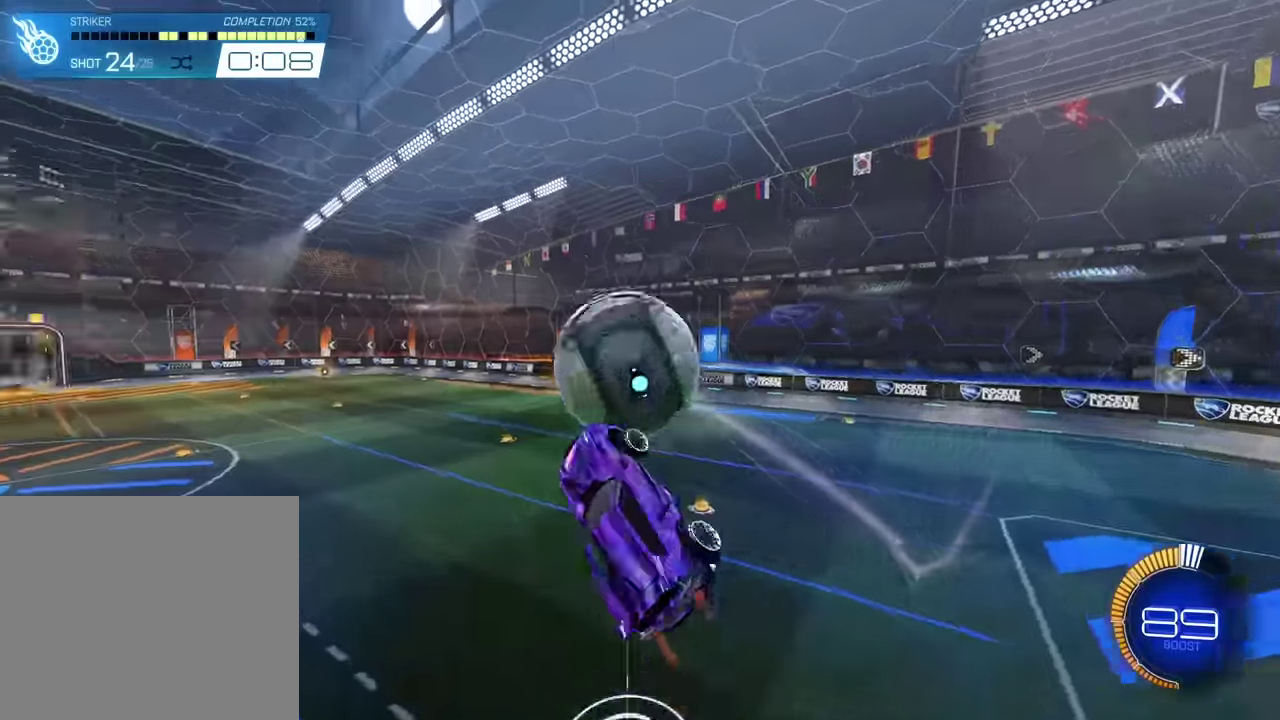
{"dt_ms": 401, "buttons": [], "left_stick": "center", "events": [[67, "SQUARE", "down"], [200, "left_stick", "center"], [334, "SQUARE", "up"]]}
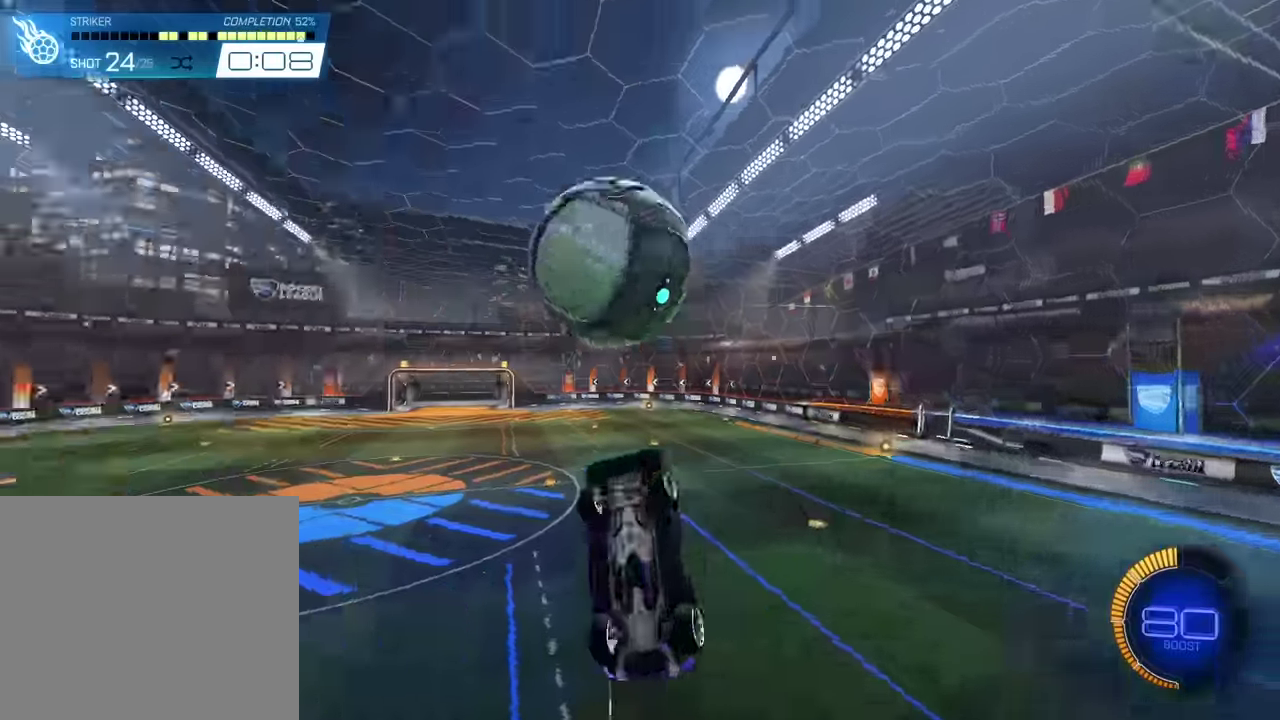
{"dt_ms": 500, "buttons": ["SQUARE"], "left_stick": "down-right", "events": [[166, "left_stick", "up"], [233, "SQUARE", "down"], [333, "left_stick", "center"], [500, "left_stick", "down-right"]]}